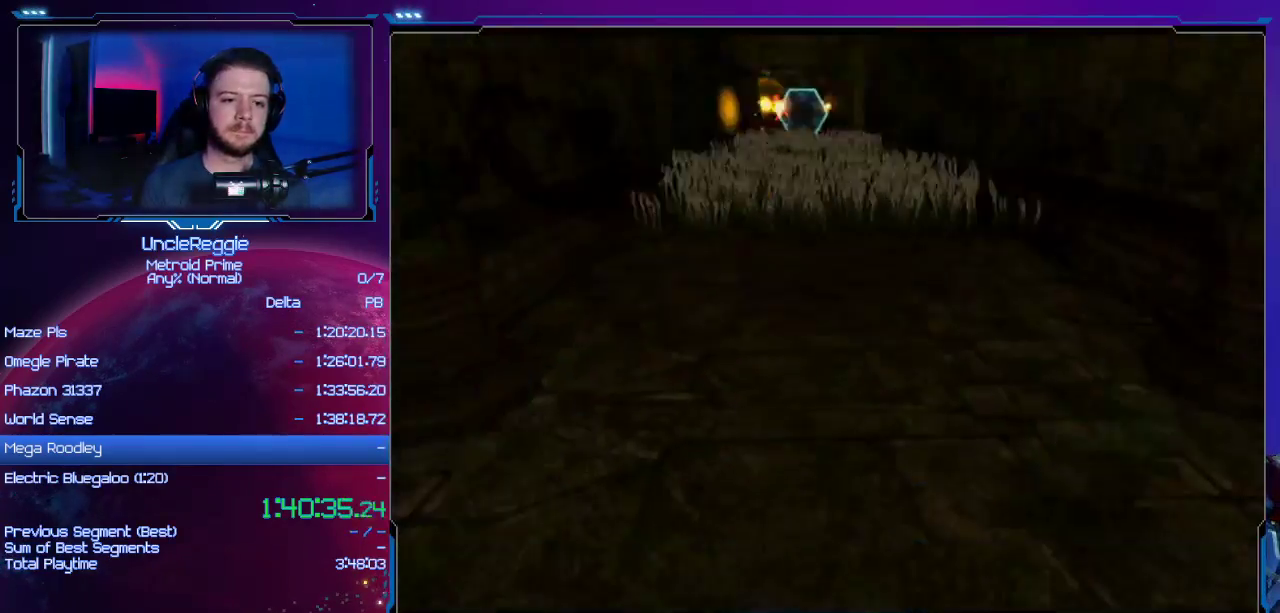
Gameplay with a controller (Nintendo layout); each line is a JSON object with the inputs held at the frame after it. "events" lists button and stick changes between this image and that frame as [ms after this image, input, new state], when the widget could be followed in between. Not read: L3 R3 START.
{"buttons": ["B"], "left_stick": "up", "right_stick": "center", "events": [[34, "B", "down"]]}
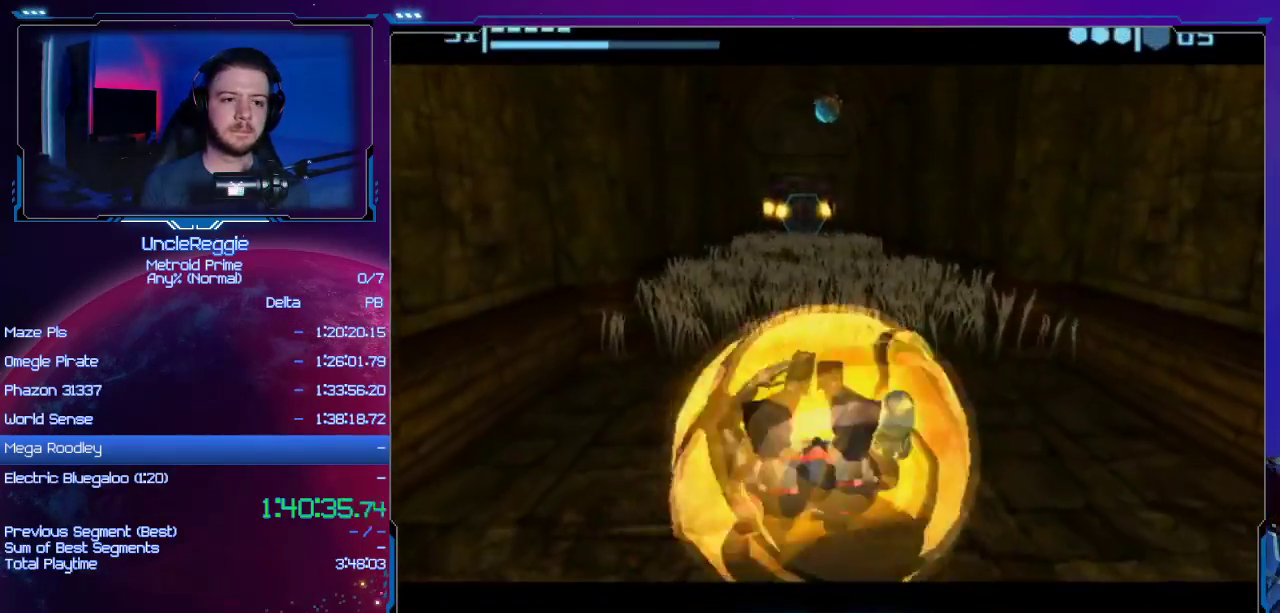
{"buttons": ["B"], "left_stick": "up", "right_stick": "center", "events": []}
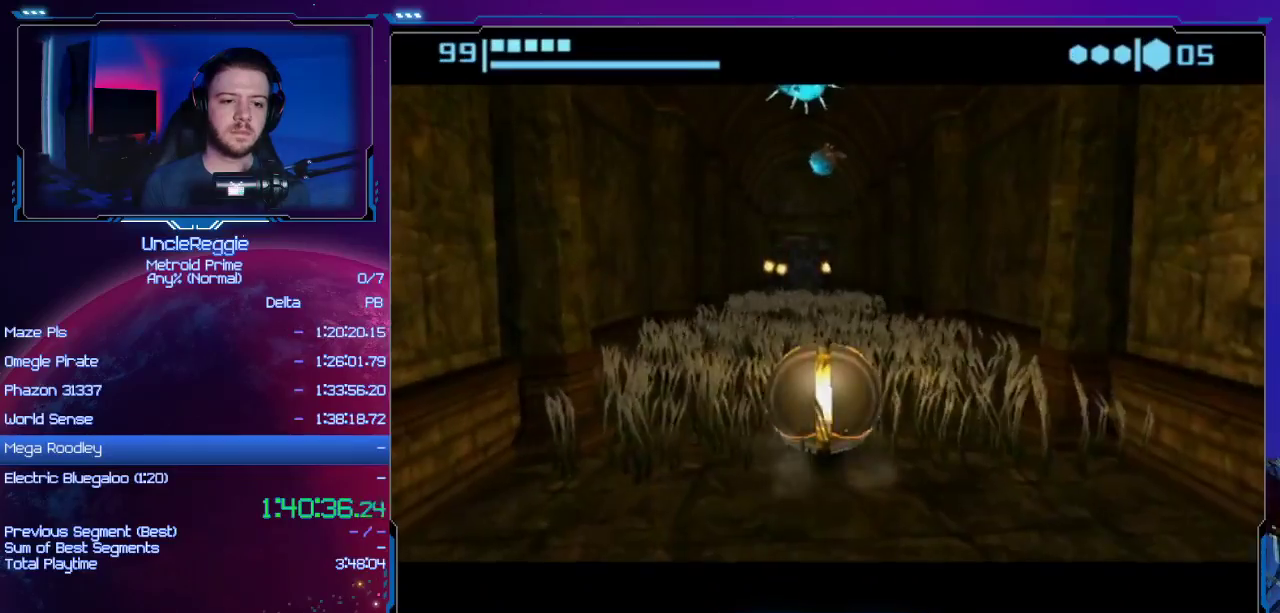
{"buttons": ["B"], "left_stick": "up", "right_stick": "center", "events": [[134, "B", "up"], [200, "left_stick", "center"], [384, "B", "down"], [467, "left_stick", "up"]]}
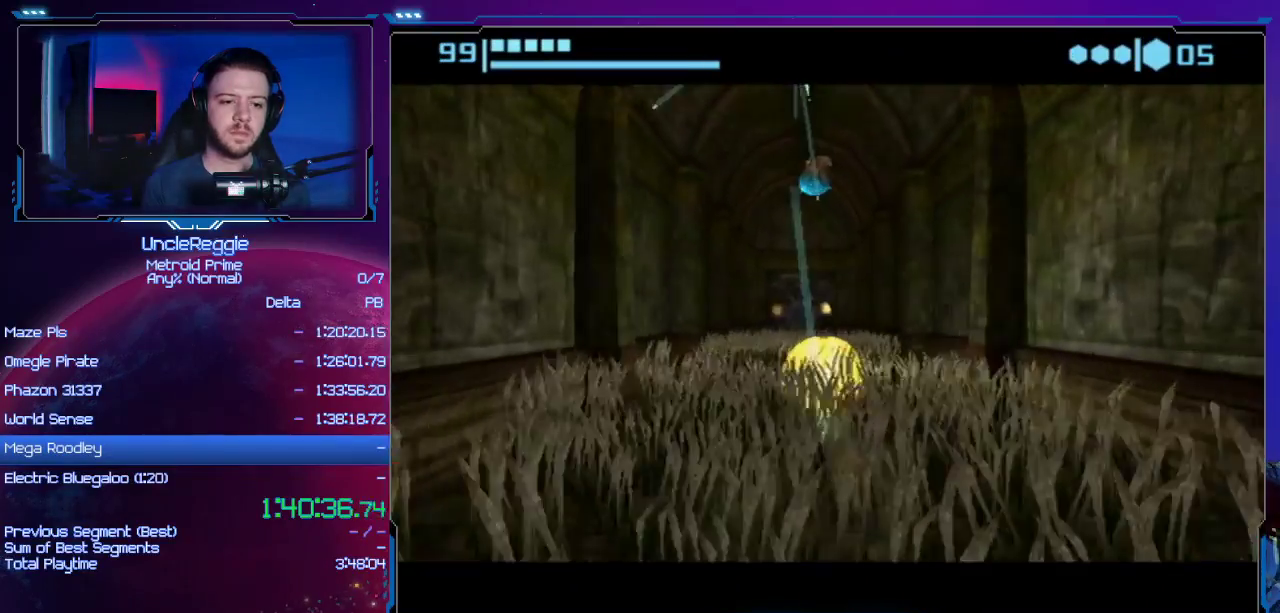
{"buttons": [], "left_stick": "up-left", "right_stick": "center", "events": [[283, "B", "up"], [317, "R1", "down"], [350, "R1", "up"], [467, "left_stick", "up-left"]]}
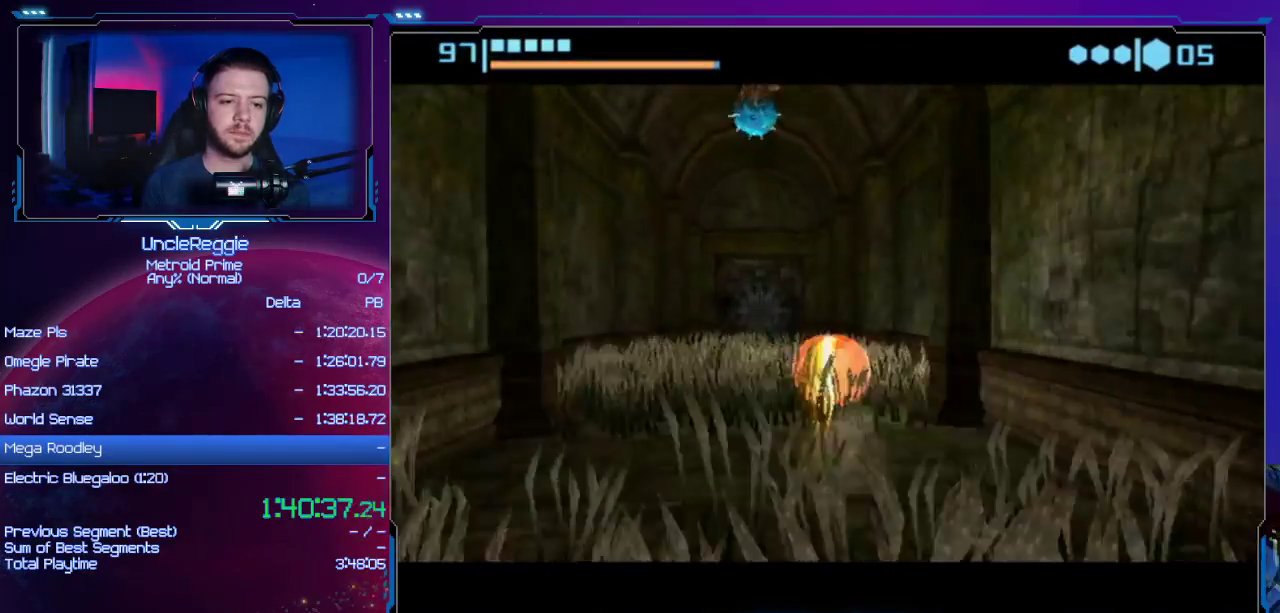
{"buttons": ["B"], "left_stick": "up-left", "right_stick": "center", "events": [[184, "B", "down"]]}
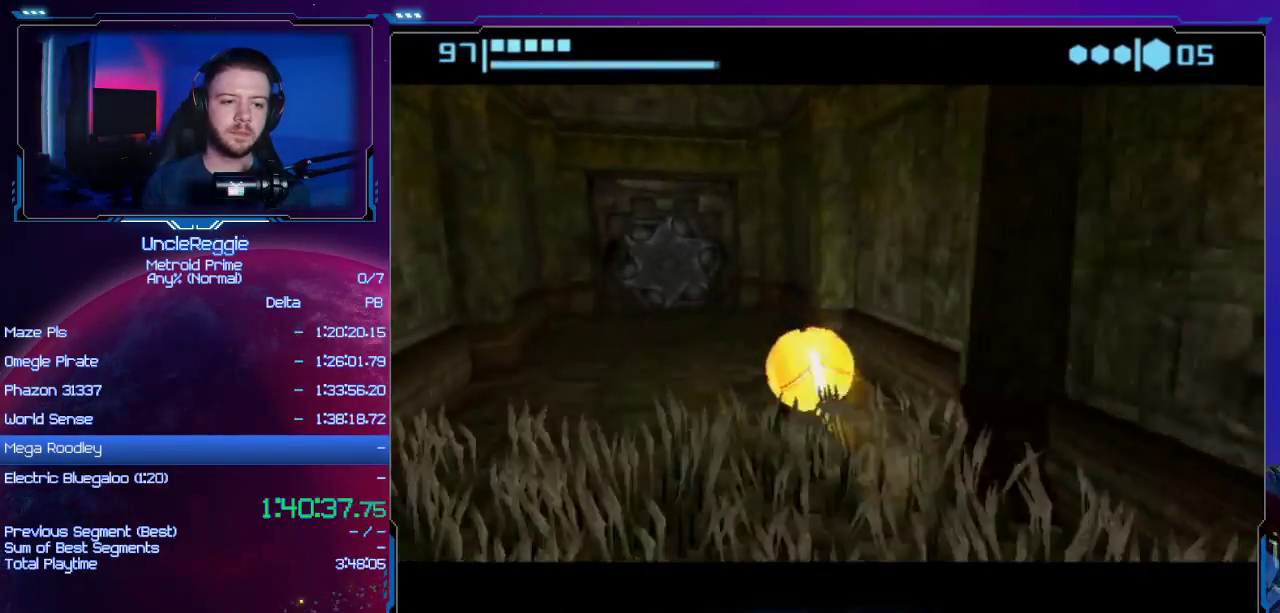
{"buttons": ["B"], "left_stick": "up", "right_stick": "center", "events": [[400, "left_stick", "up"]]}
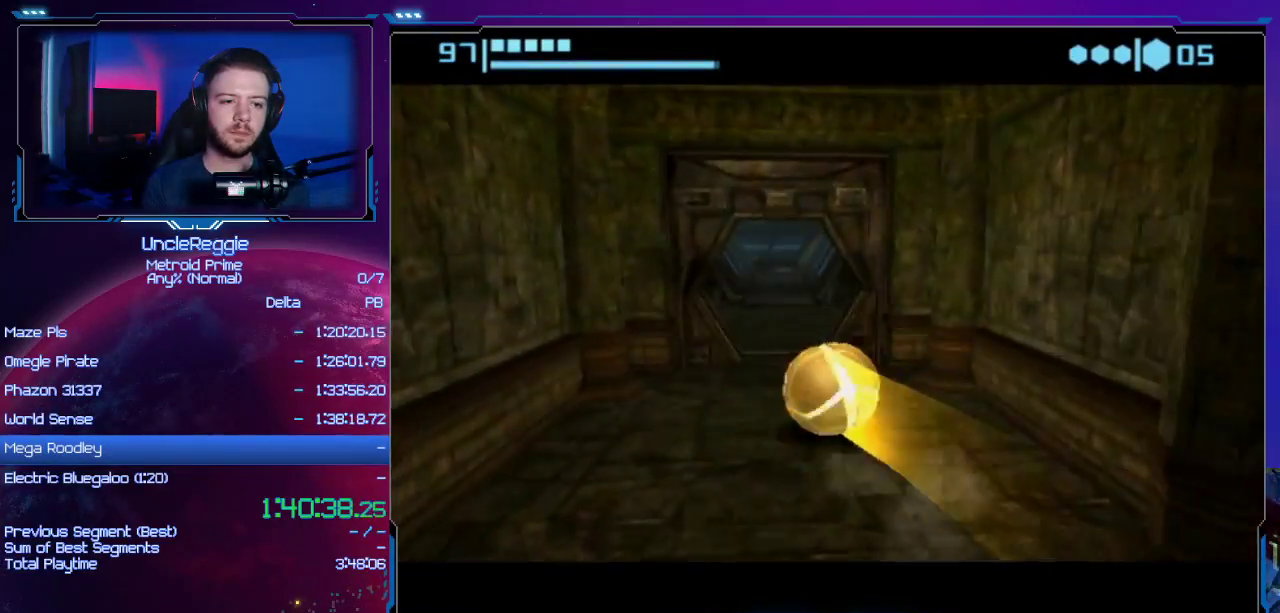
{"buttons": ["B"], "left_stick": "up", "right_stick": "center", "events": []}
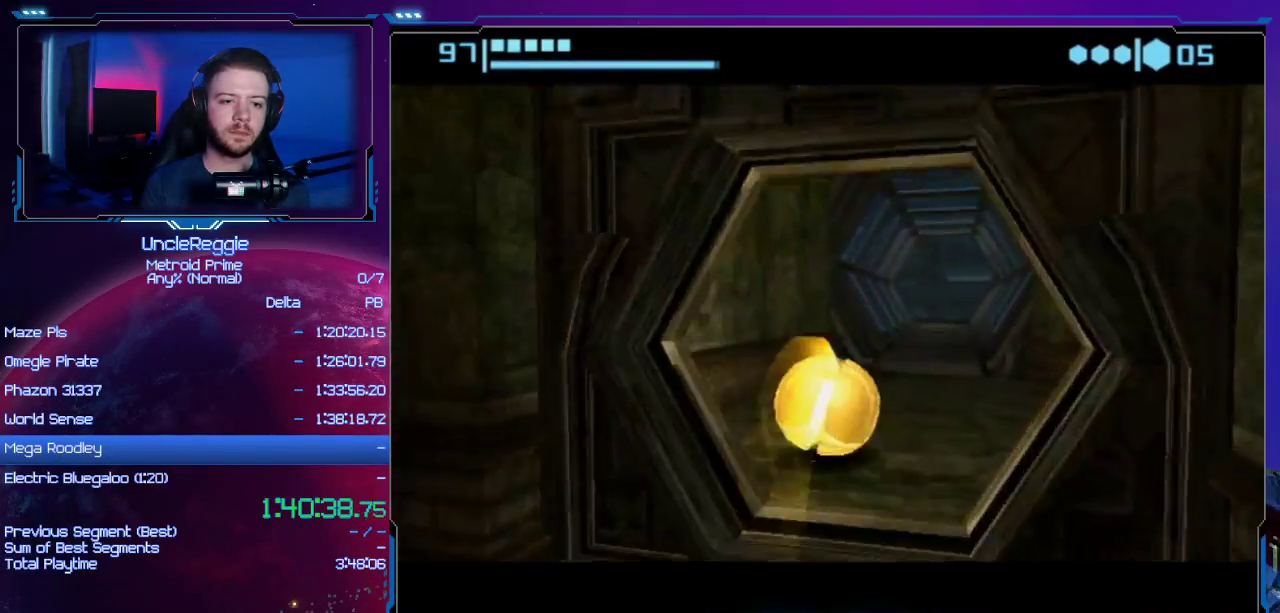
{"buttons": [], "left_stick": "up", "right_stick": "center", "events": [[150, "B", "up"]]}
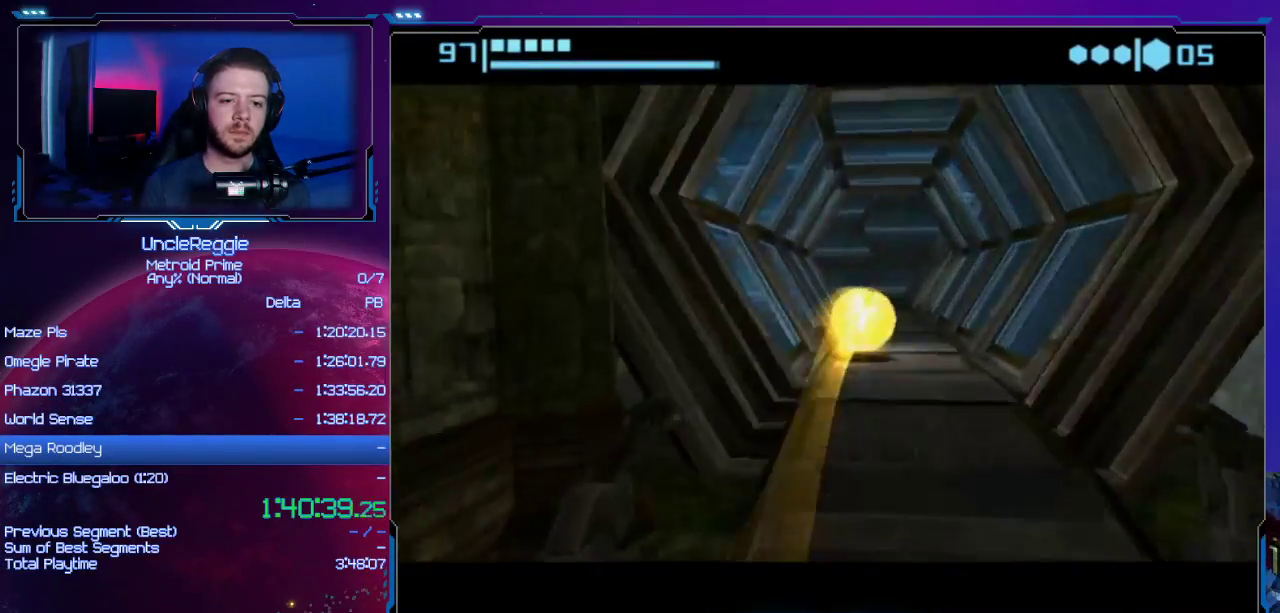
{"buttons": [], "left_stick": "up", "right_stick": "center", "events": []}
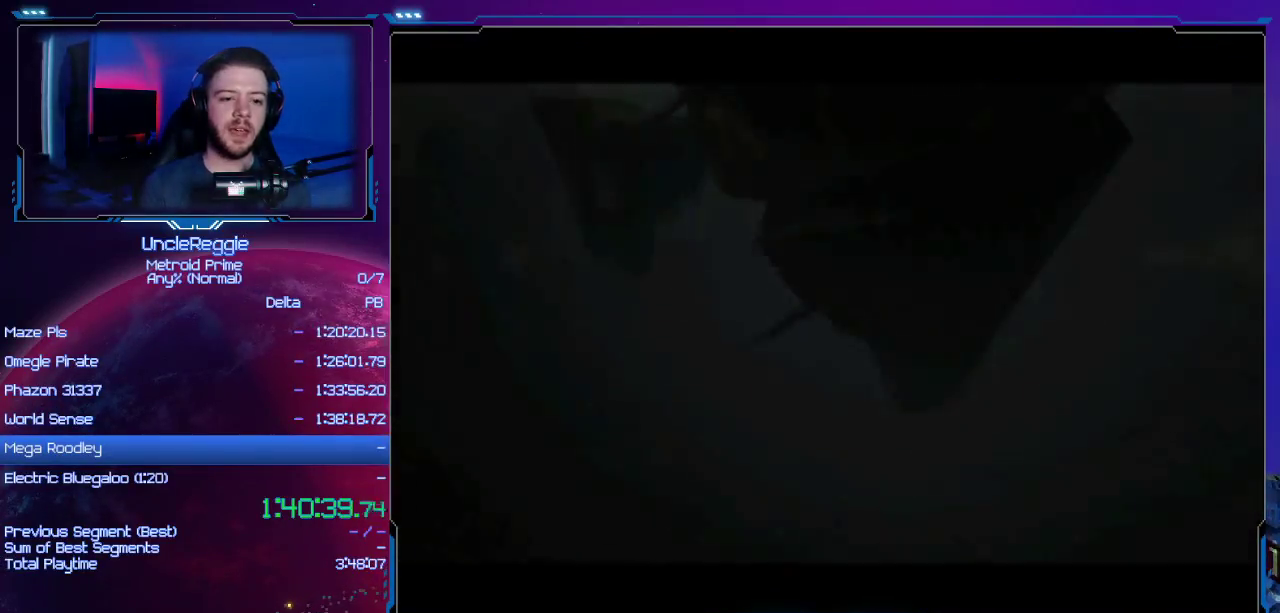
{"buttons": [], "left_stick": "center", "right_stick": "center", "events": [[16, "left_stick", "center"]]}
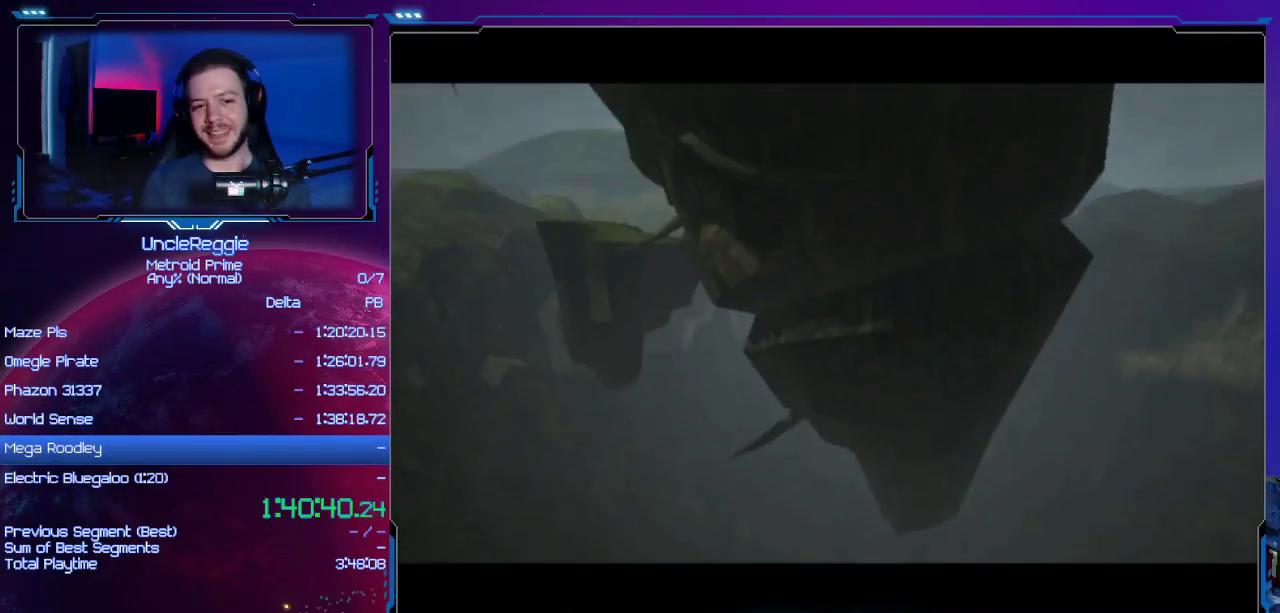
{"buttons": [], "left_stick": "center", "right_stick": "center", "events": []}
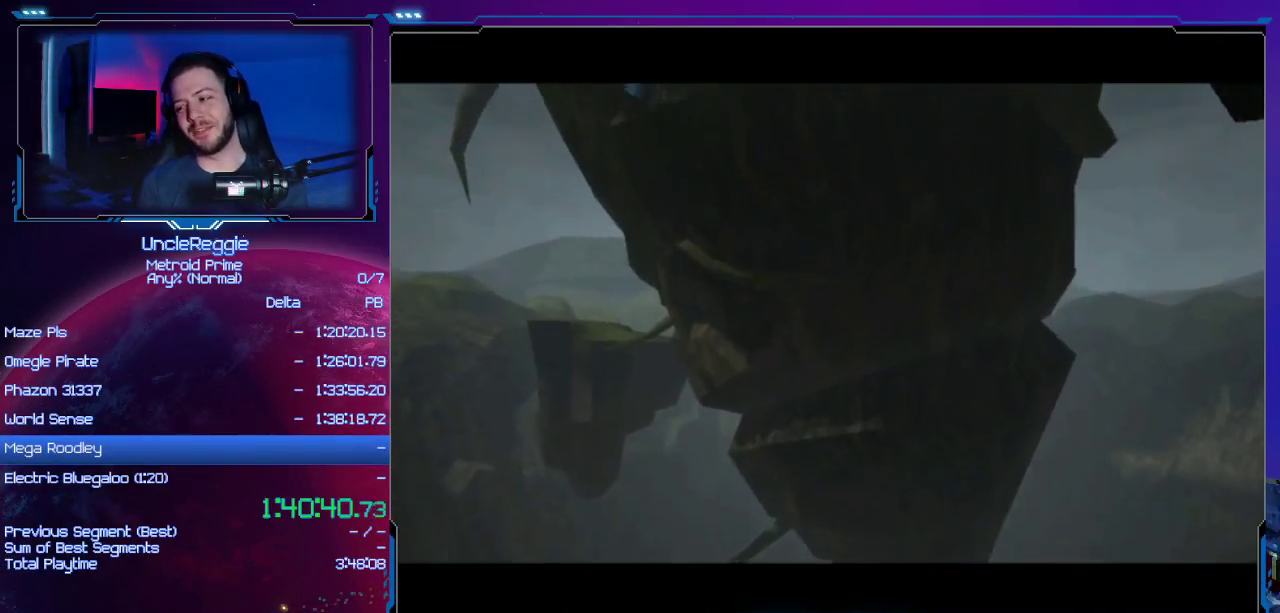
{"buttons": [], "left_stick": "center", "right_stick": "center", "events": []}
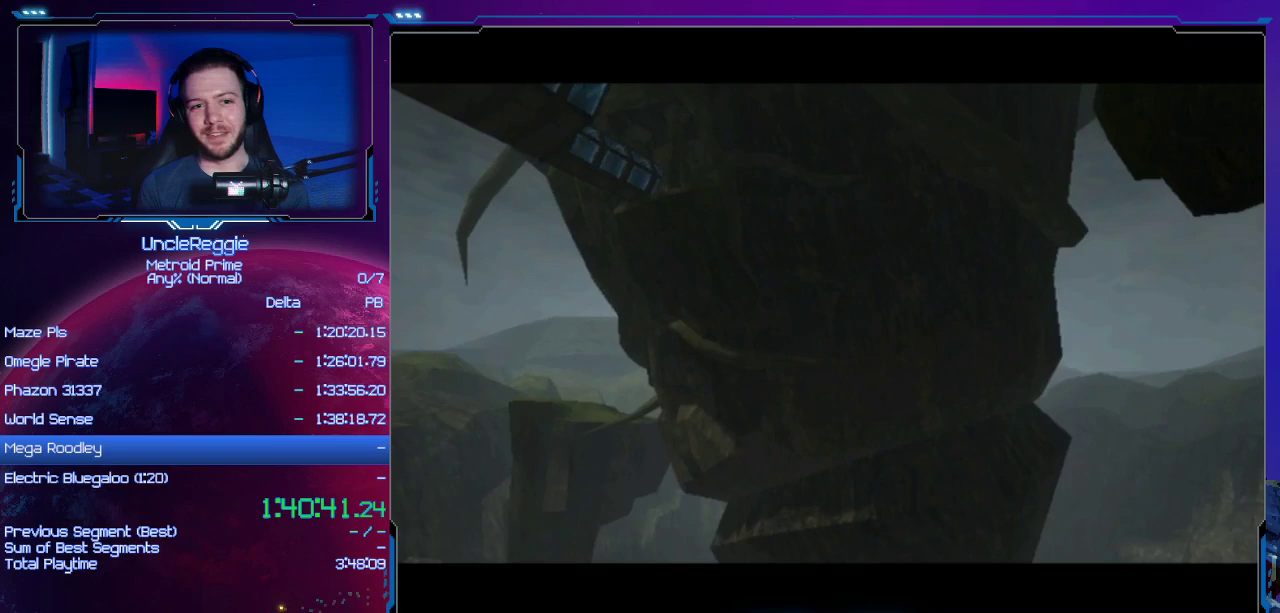
{"buttons": ["A", "B"], "left_stick": "center", "right_stick": "center", "events": [[301, "L1", "down"], [334, "L1", "up"], [367, "B", "down"], [401, "A", "down"]]}
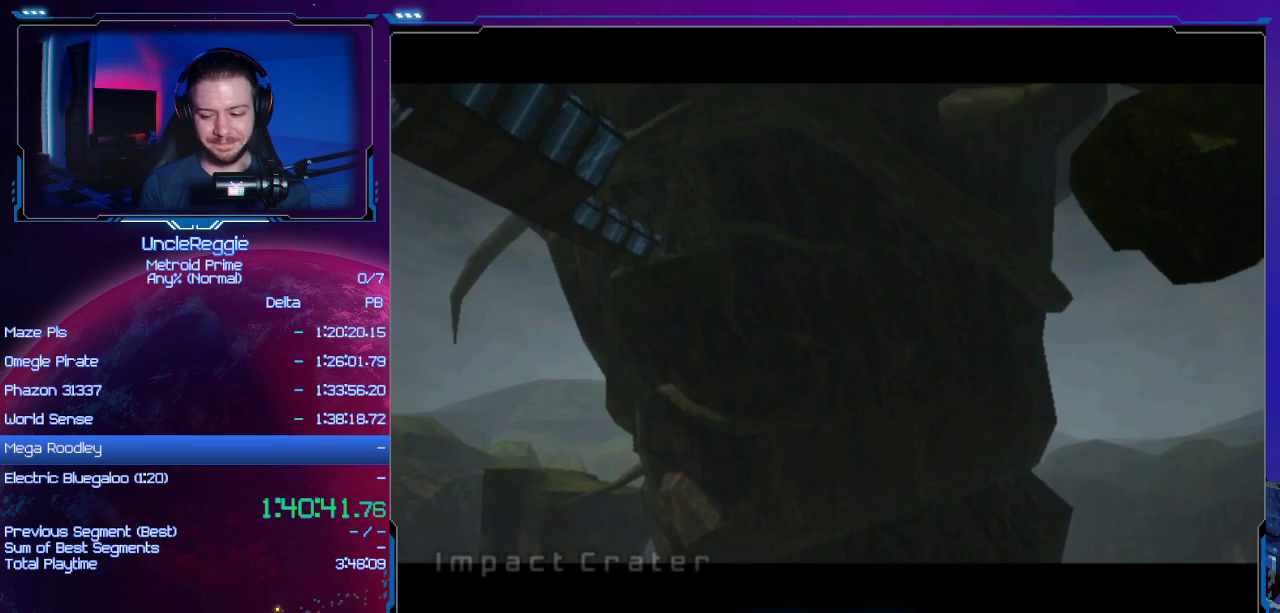
{"buttons": [], "left_stick": "center", "right_stick": "center", "events": [[50, "A", "up"], [50, "B", "up"], [233, "A", "down"], [267, "B", "down"], [400, "A", "up"], [400, "B", "up"]]}